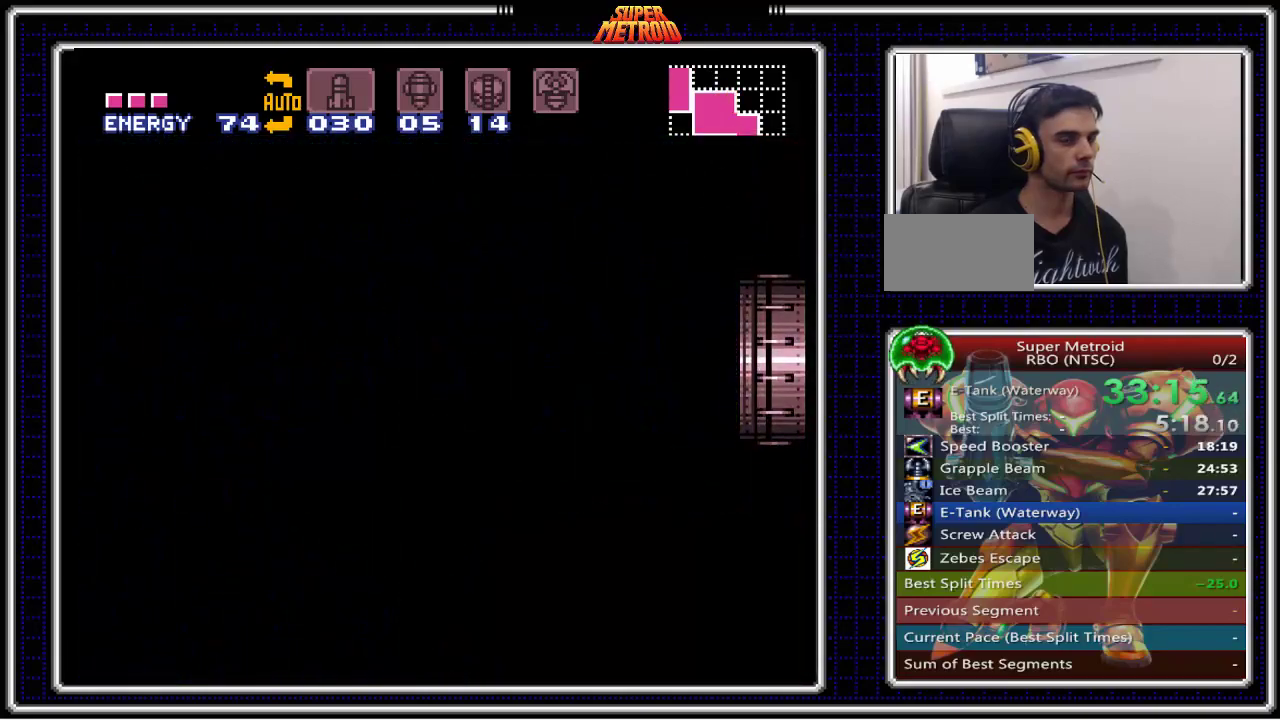
Gameplay with a controller (Nintendo layout); each line is a JSON object with the inputs held at the frame after it. "events" lists button and stick changes between this image and that frame as [ms after this image, input, new state], when the widget could be followed in between. Not read: L3 R3.
{"buttons": ["B", "X", "DPAD_RIGHT"], "events": [[317, "A", "up"]]}
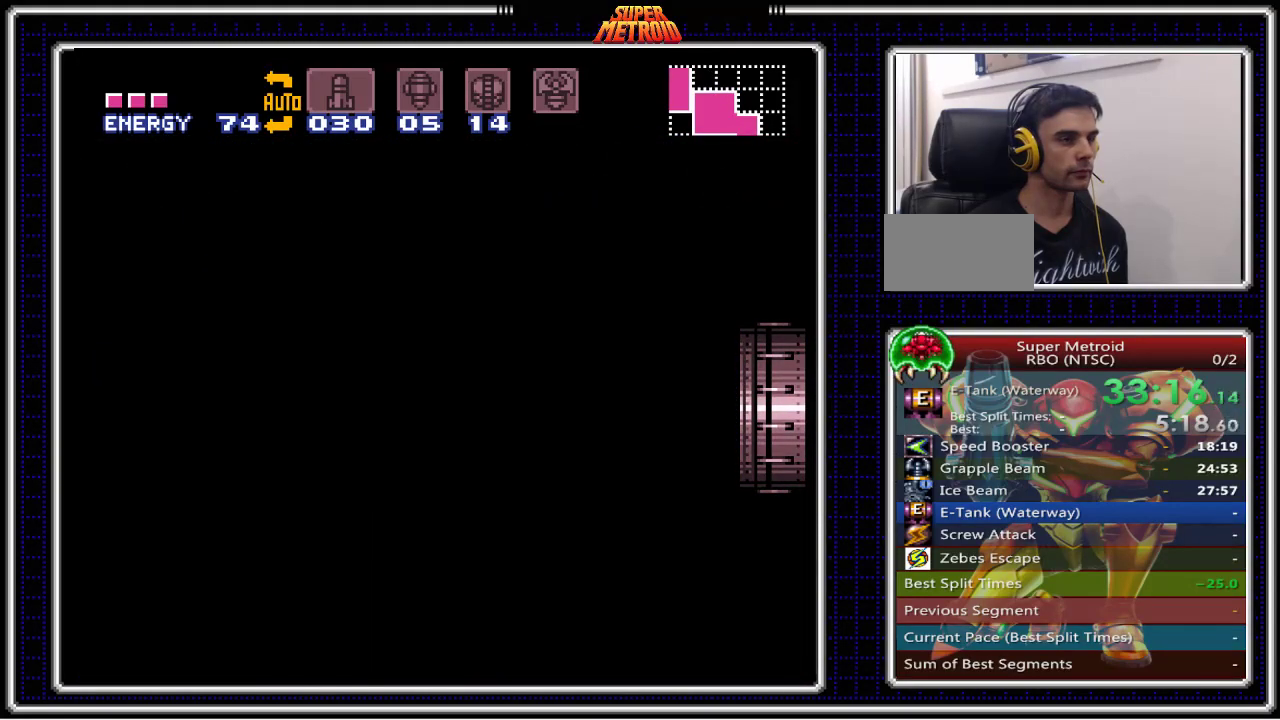
{"buttons": ["B", "X", "DPAD_RIGHT"], "events": []}
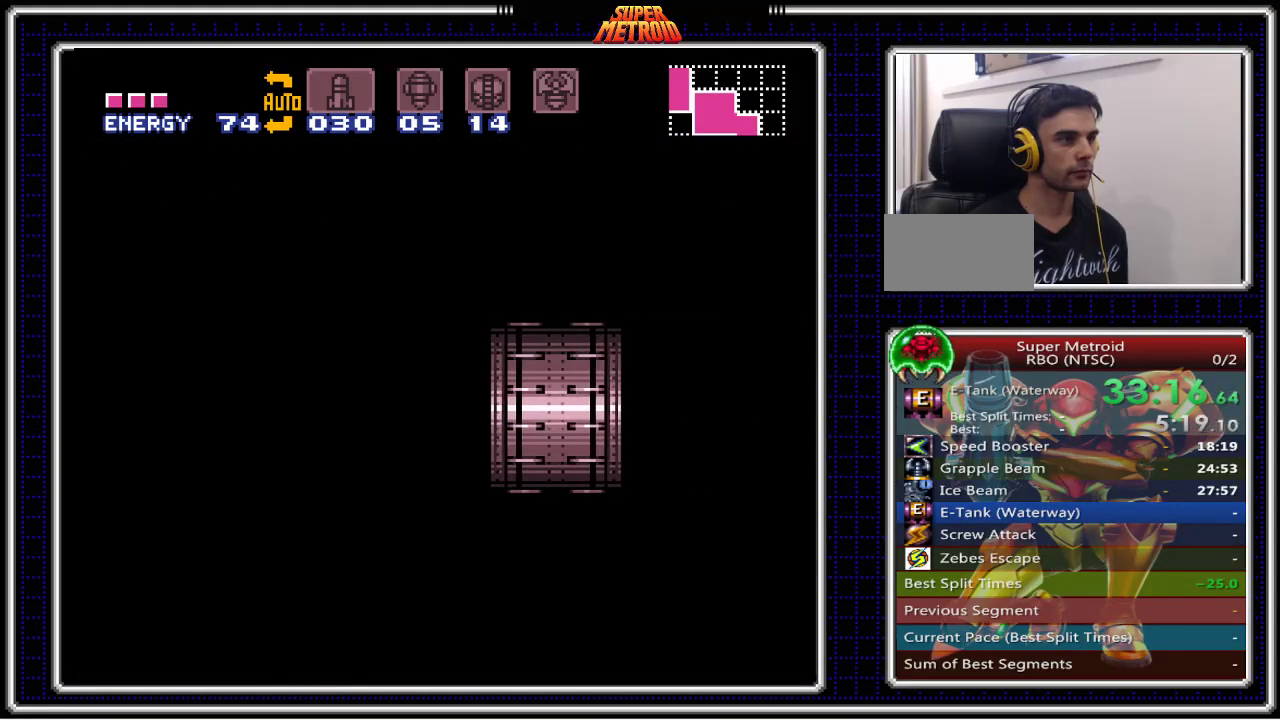
{"buttons": ["B", "X", "DPAD_RIGHT"], "events": []}
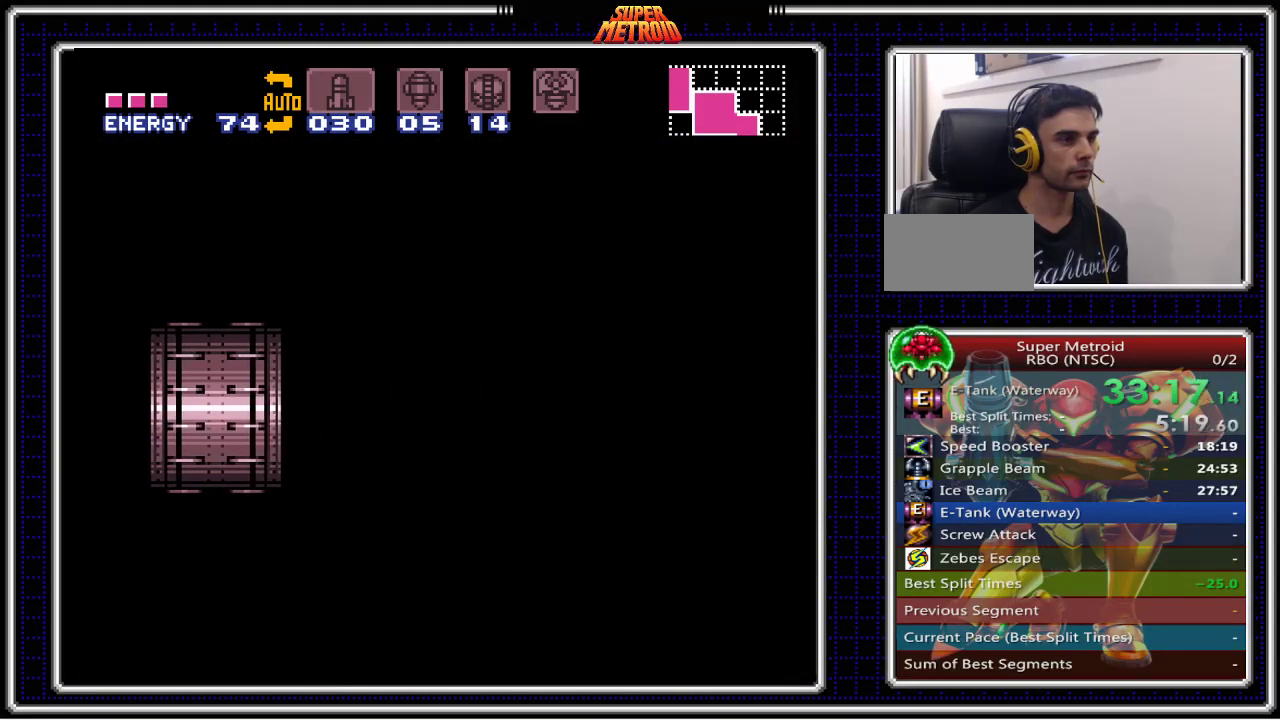
{"buttons": ["B", "X", "DPAD_RIGHT"], "events": []}
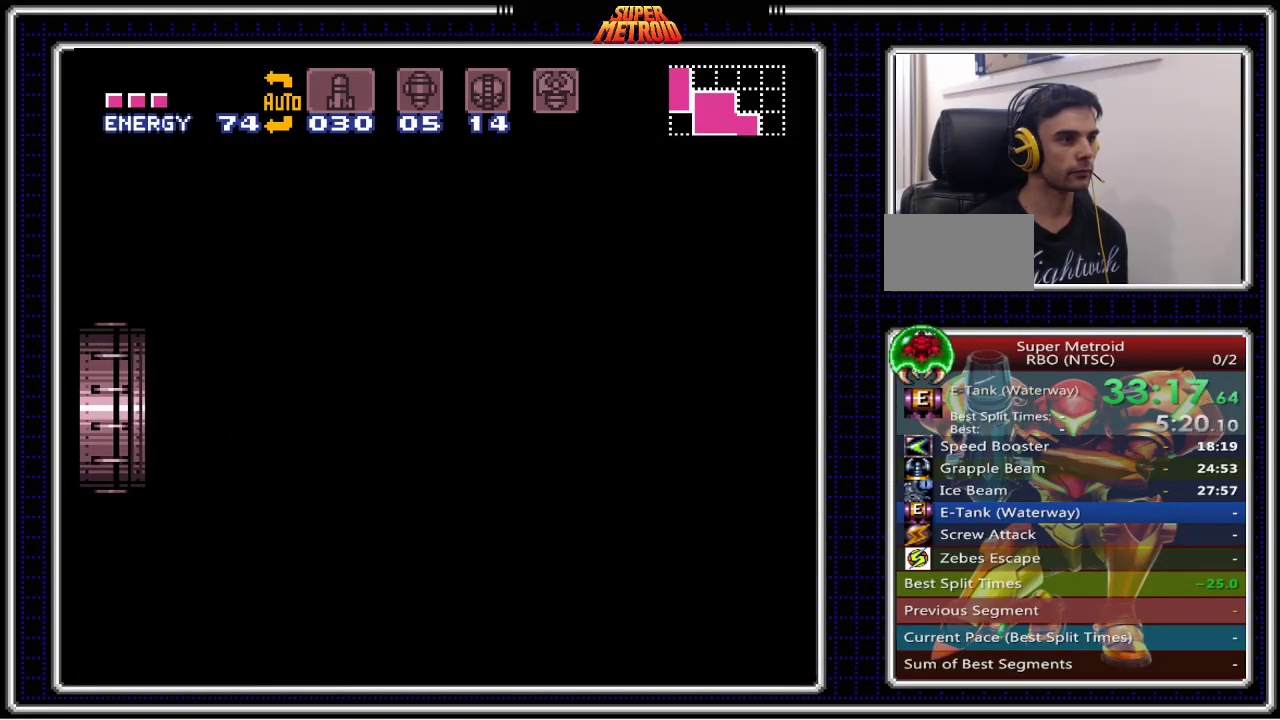
{"buttons": ["B", "X", "DPAD_RIGHT"], "events": []}
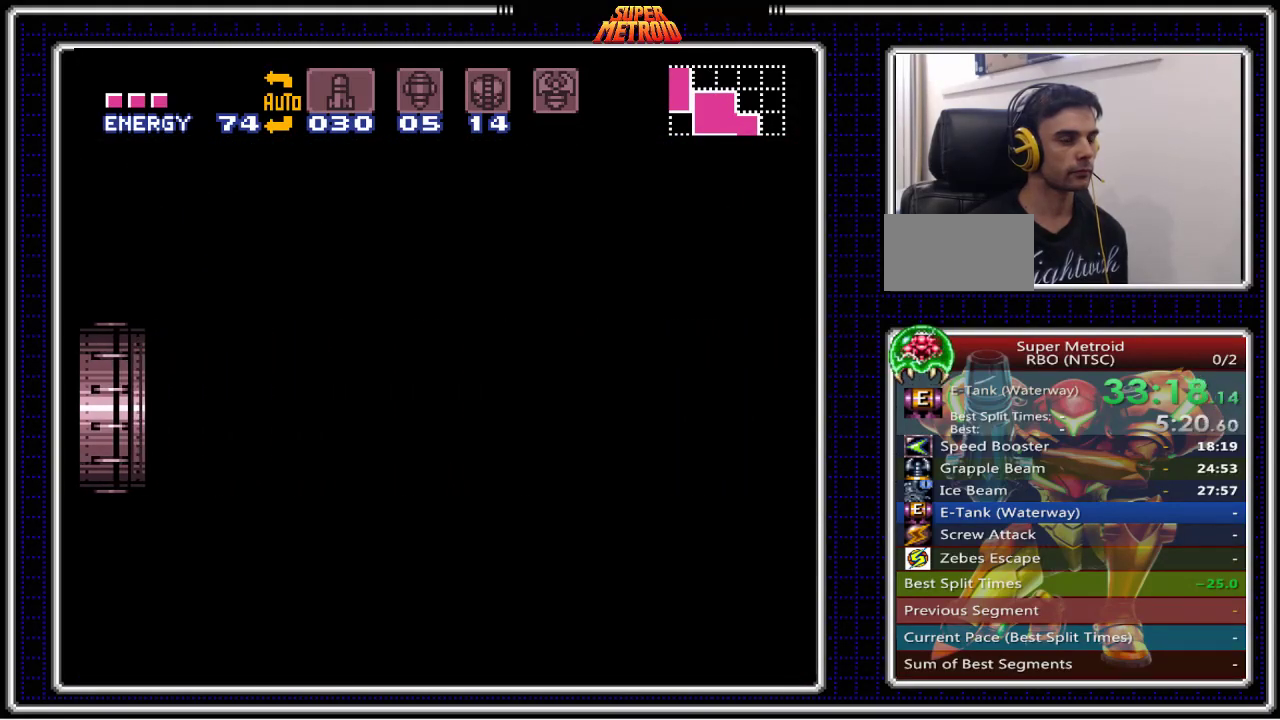
{"buttons": ["A", "B", "X", "DPAD_RIGHT"], "events": [[83, "A", "down"]]}
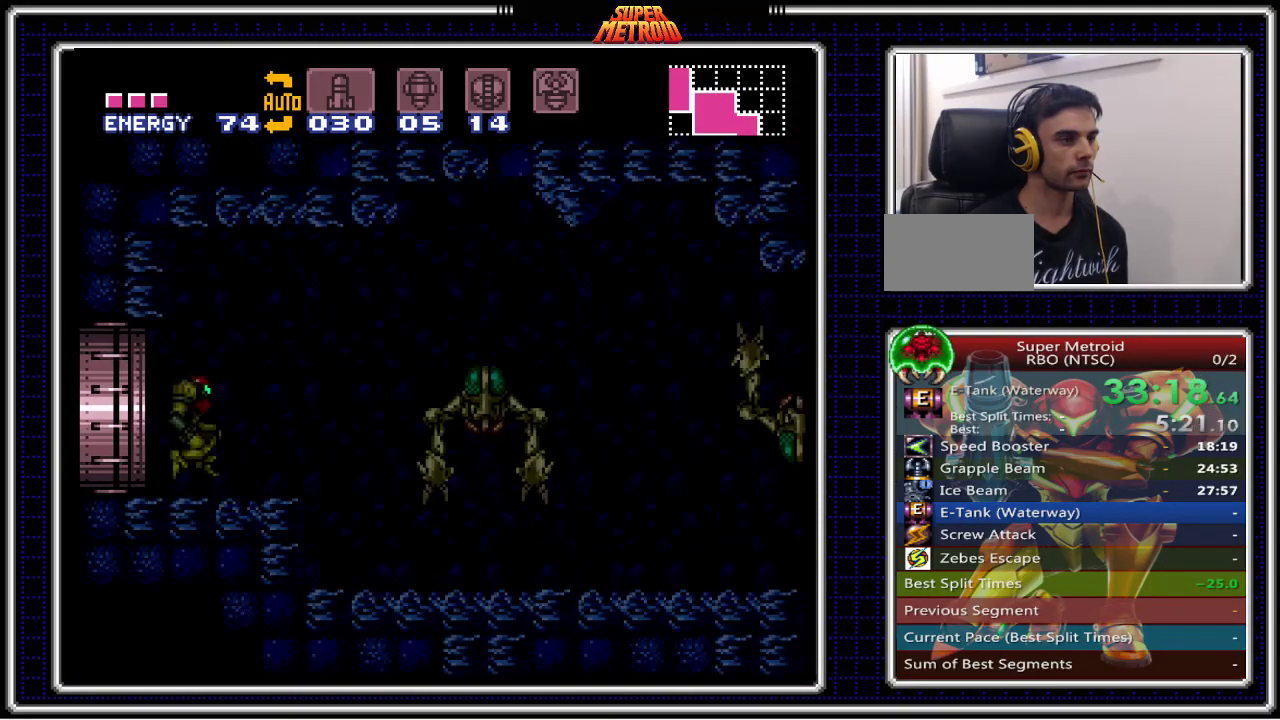
{"buttons": ["B", "X", "DPAD_RIGHT"], "events": [[450, "A", "up"]]}
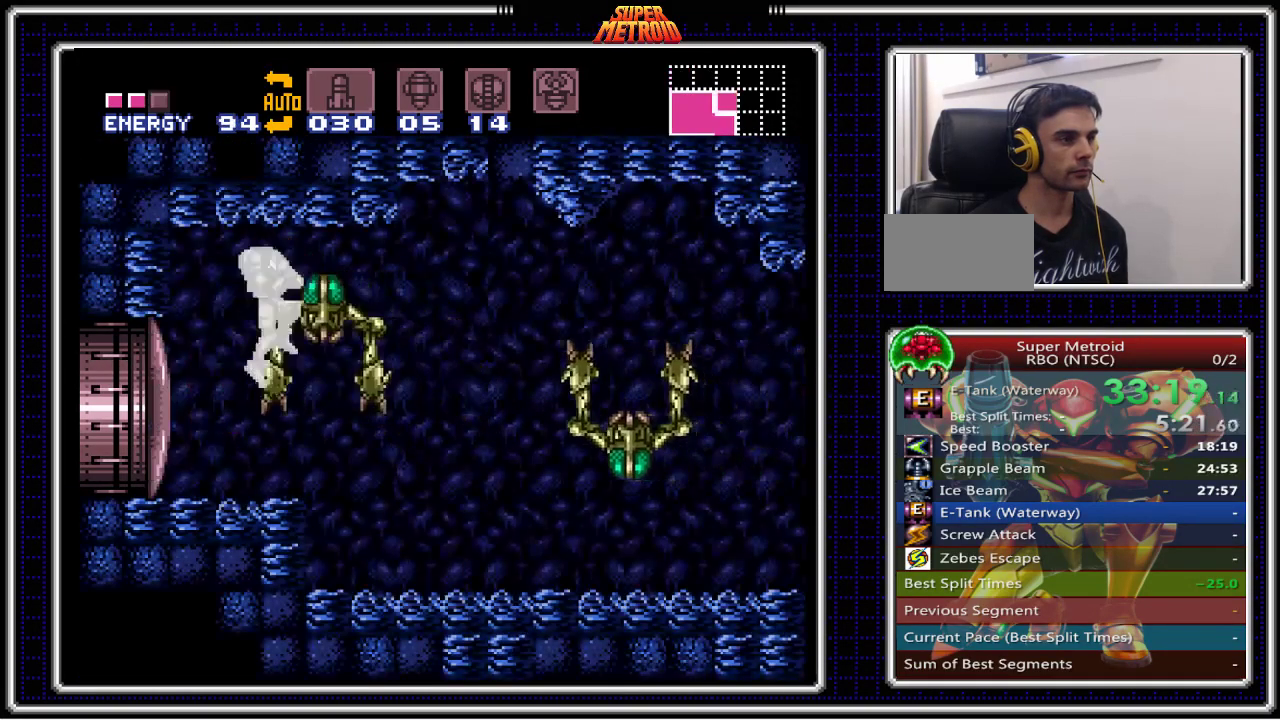
{"buttons": ["B", "X", "DPAD_RIGHT"], "events": []}
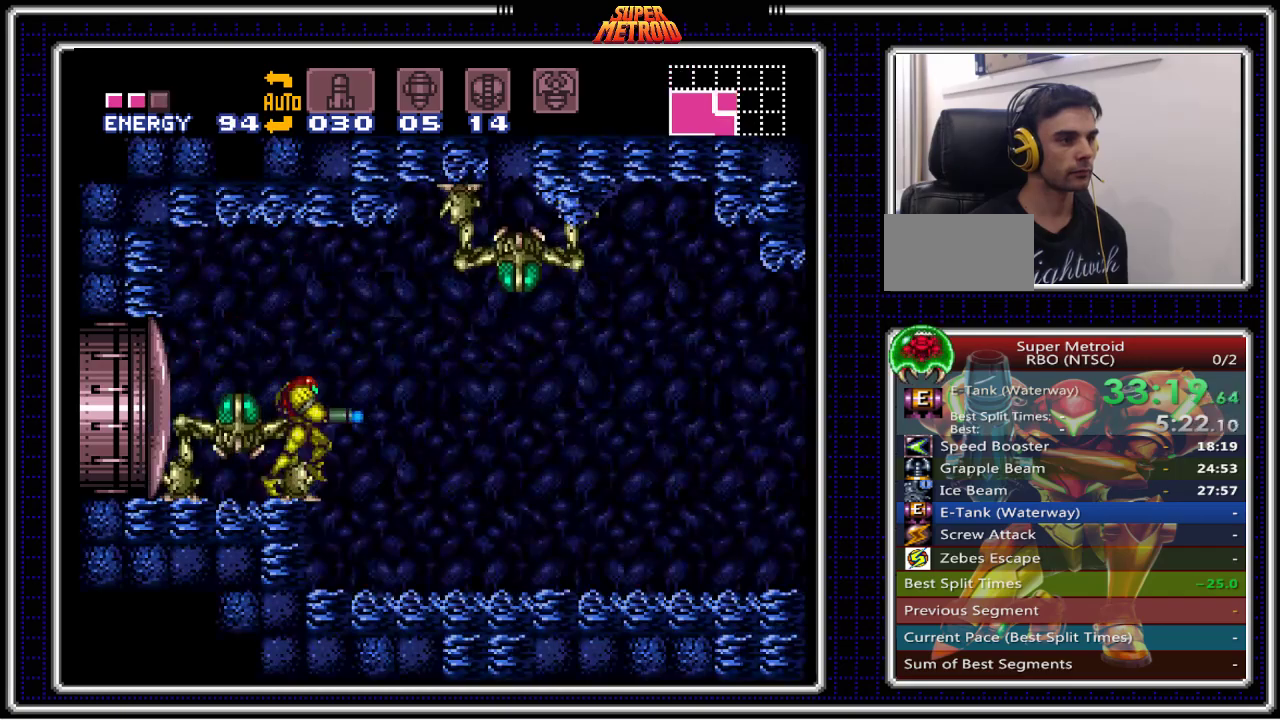
{"buttons": ["B", "X", "DPAD_RIGHT"], "events": []}
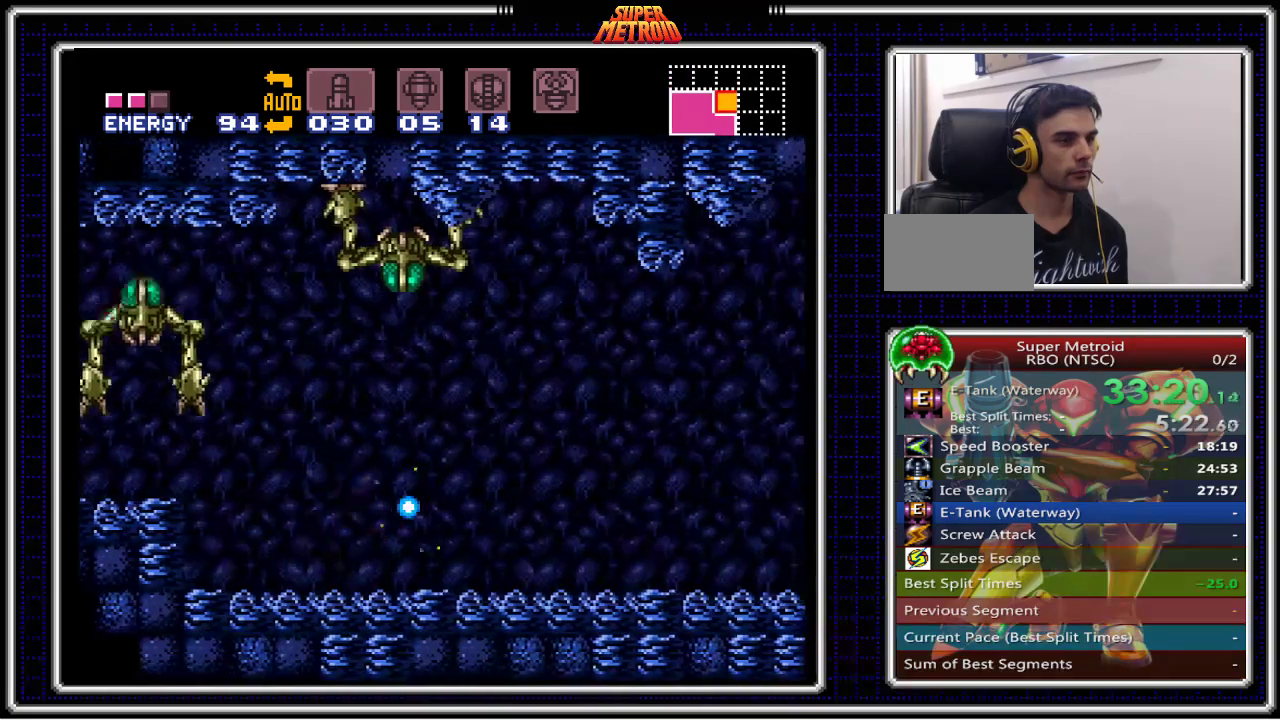
{"buttons": ["B", "DPAD_RIGHT"], "events": [[17, "X", "up"], [150, "X", "down"], [267, "X", "up"], [350, "X", "down"], [383, "X", "up"], [400, "X", "down"], [417, "X", "up"]]}
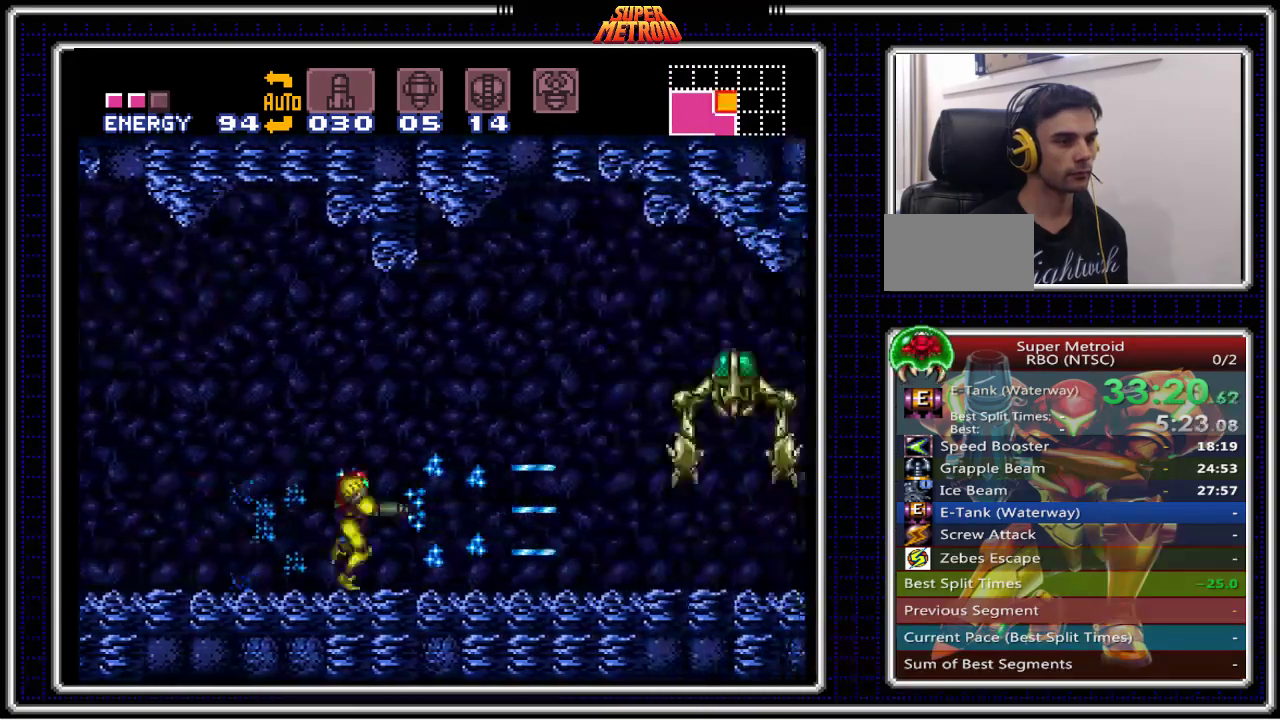
{"buttons": ["B", "DPAD_RIGHT"], "events": [[17, "X", "down"], [67, "X", "up"], [183, "X", "down"], [217, "X", "up"], [350, "X", "down"], [383, "X", "up"]]}
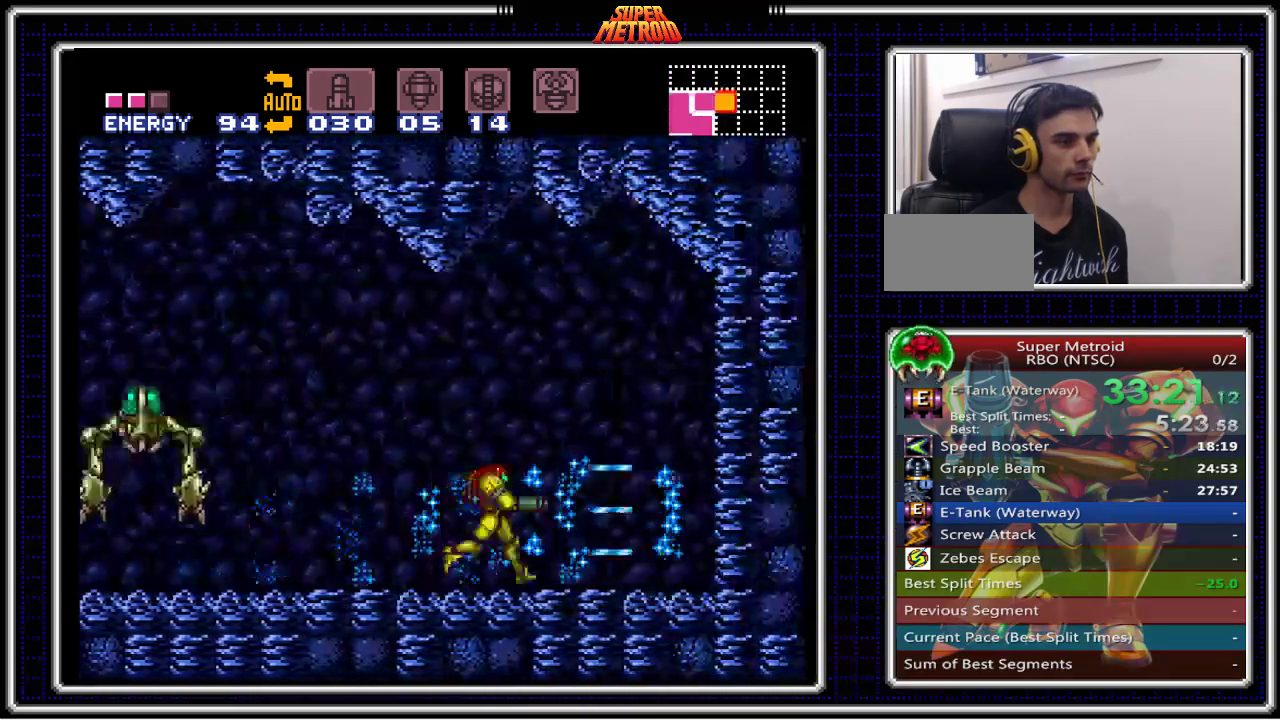
{"buttons": [], "events": [[17, "B", "up"], [33, "A", "down"], [133, "A", "up"], [133, "DPAD_RIGHT", "up"], [233, "DPAD_DOWN", "down"], [250, "Y", "down"], [300, "DPAD_DOWN", "up"], [350, "Y", "up"], [383, "DPAD_DOWN", "down"], [417, "Y", "down"], [483, "Y", "up"], [500, "DPAD_DOWN", "up"]]}
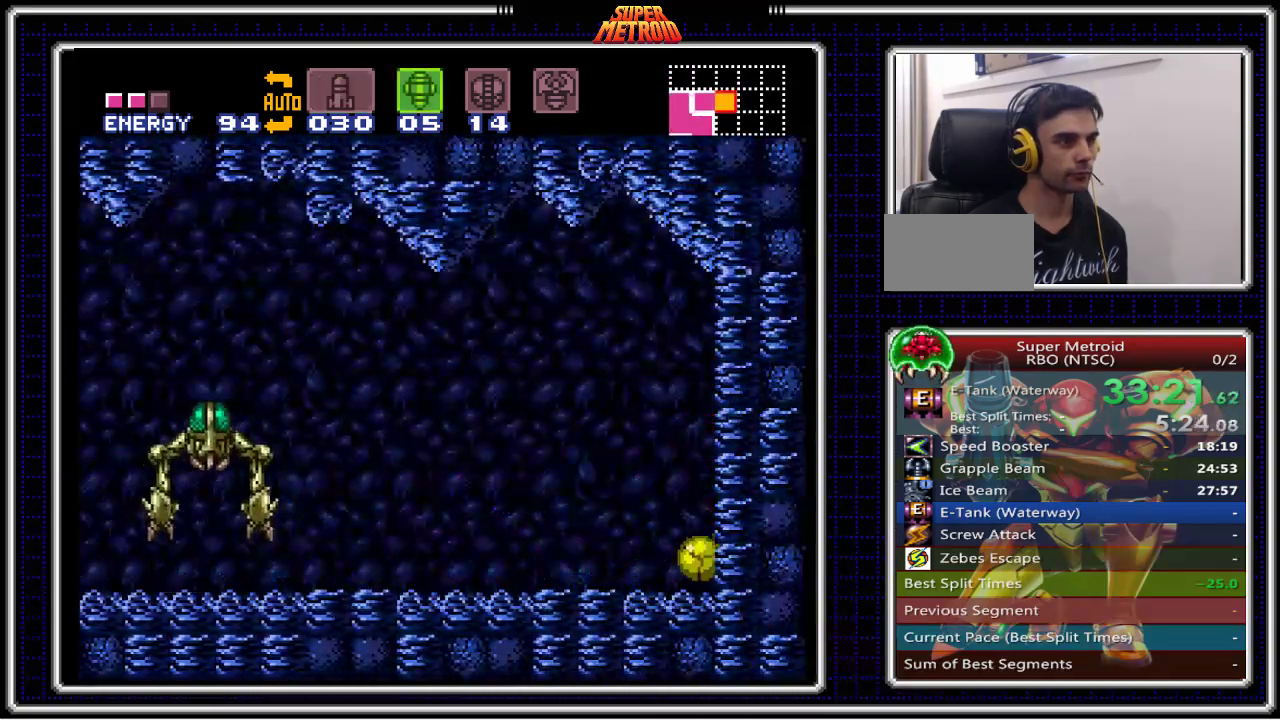
{"buttons": ["DPAD_UP"], "events": [[50, "Y", "down"], [167, "Y", "up"], [200, "DPAD_DOWN", "down"], [267, "DPAD_DOWN", "up"], [300, "X", "down"], [450, "X", "up"], [467, "DPAD_UP", "down"]]}
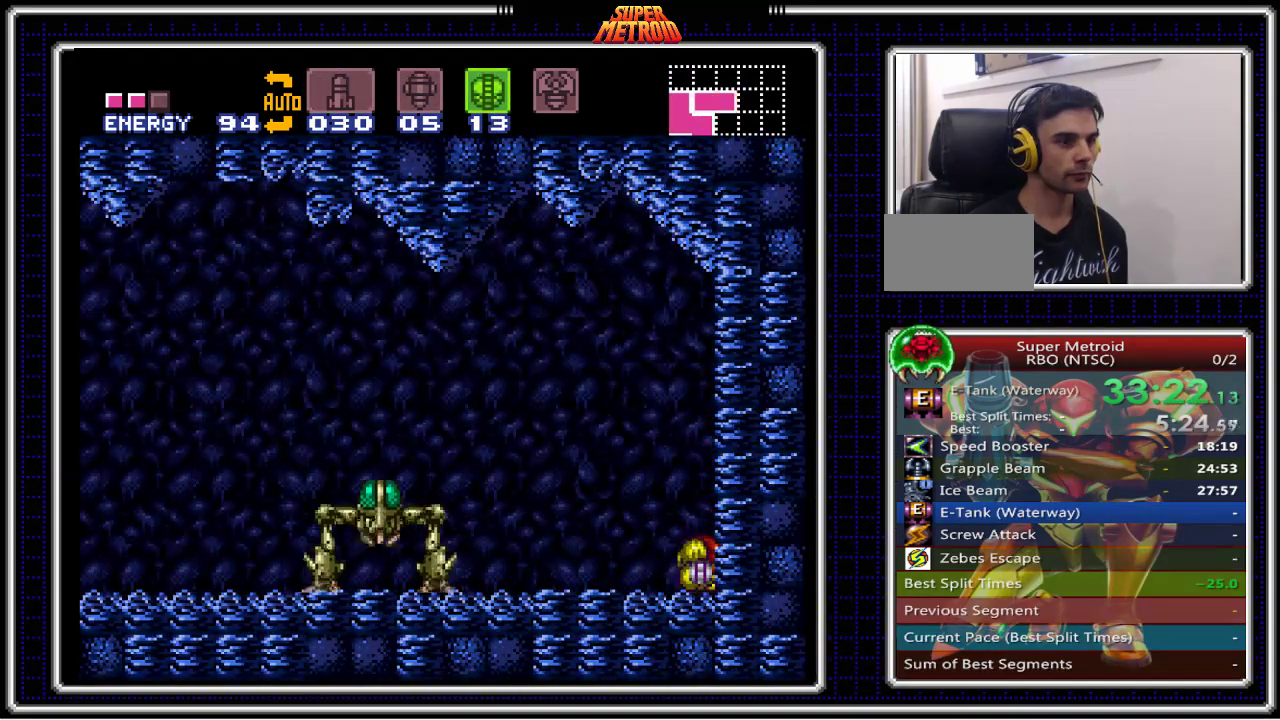
{"buttons": ["B"], "events": [[50, "DPAD_UP", "up"], [167, "A", "down"], [317, "DPAD_DOWN", "down"], [333, "A", "up"], [383, "DPAD_DOWN", "up"], [400, "B", "down"]]}
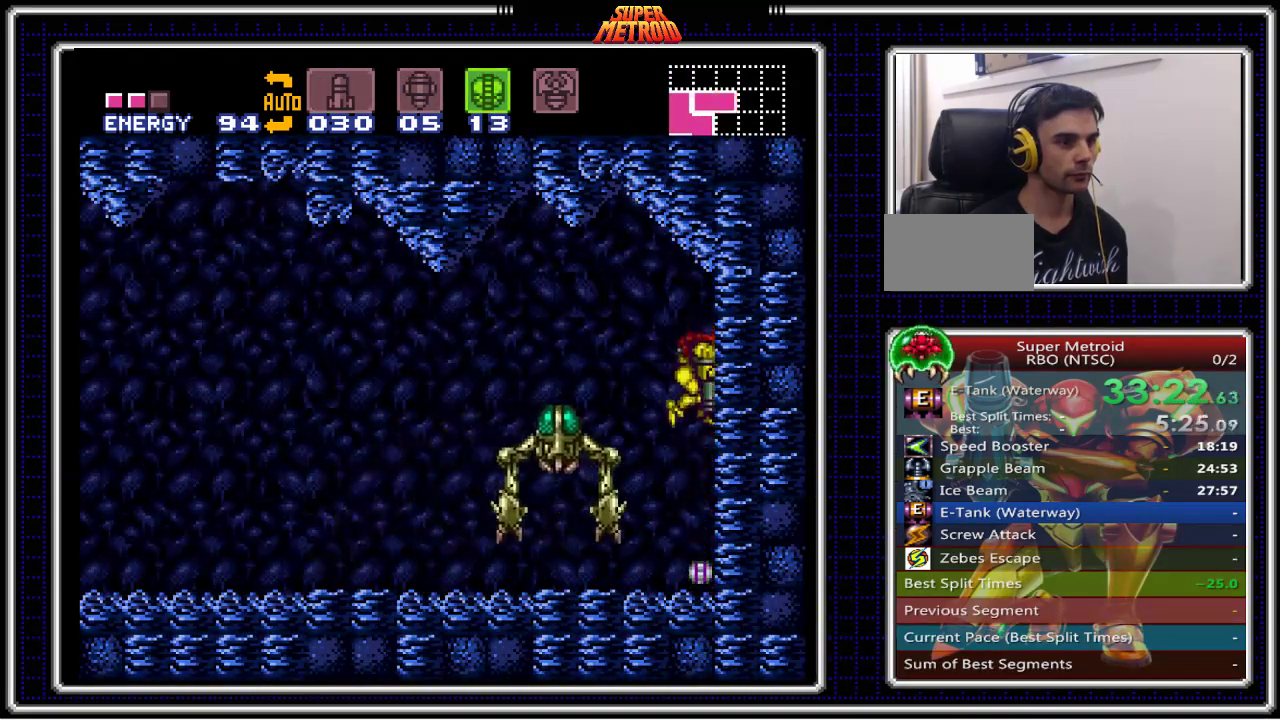
{"buttons": ["B", "DPAD_RIGHT"], "events": [[167, "DPAD_DOWN", "down"], [250, "DPAD_DOWN", "up"], [333, "DPAD_DOWN", "down"], [383, "DPAD_RIGHT", "down"], [433, "DPAD_DOWN", "up"]]}
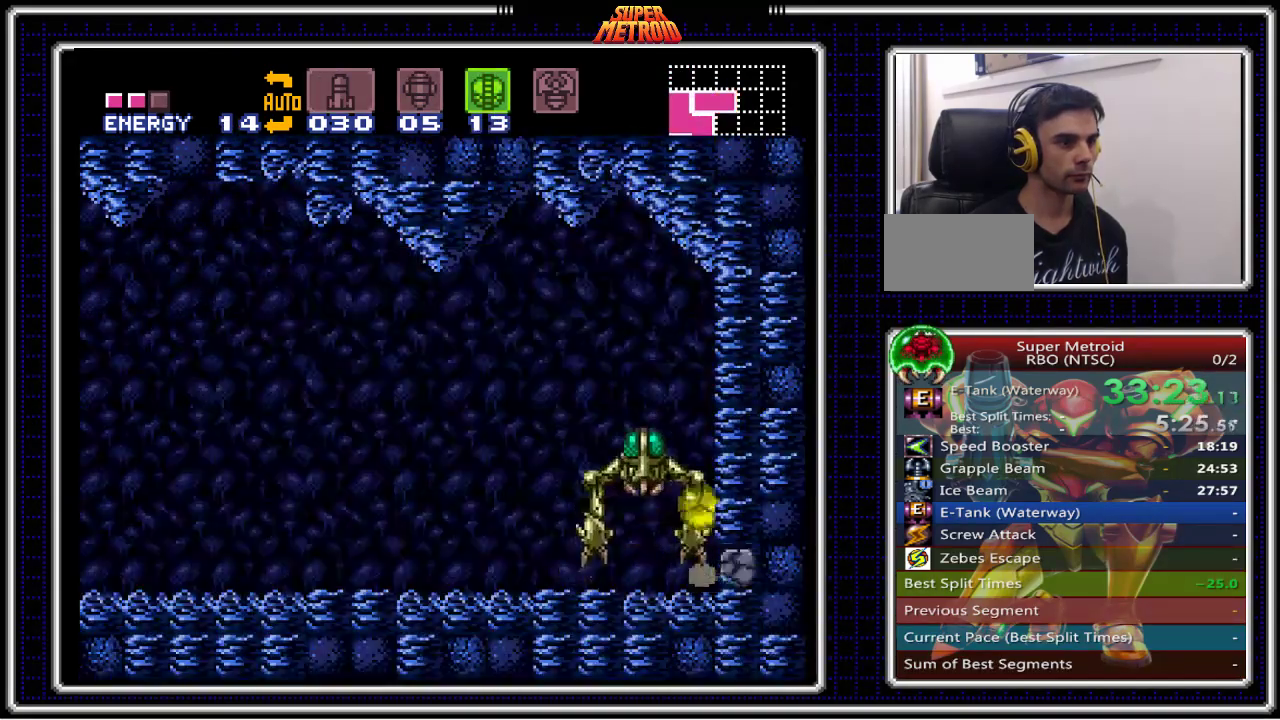
{"buttons": ["B", "DPAD_RIGHT"], "events": []}
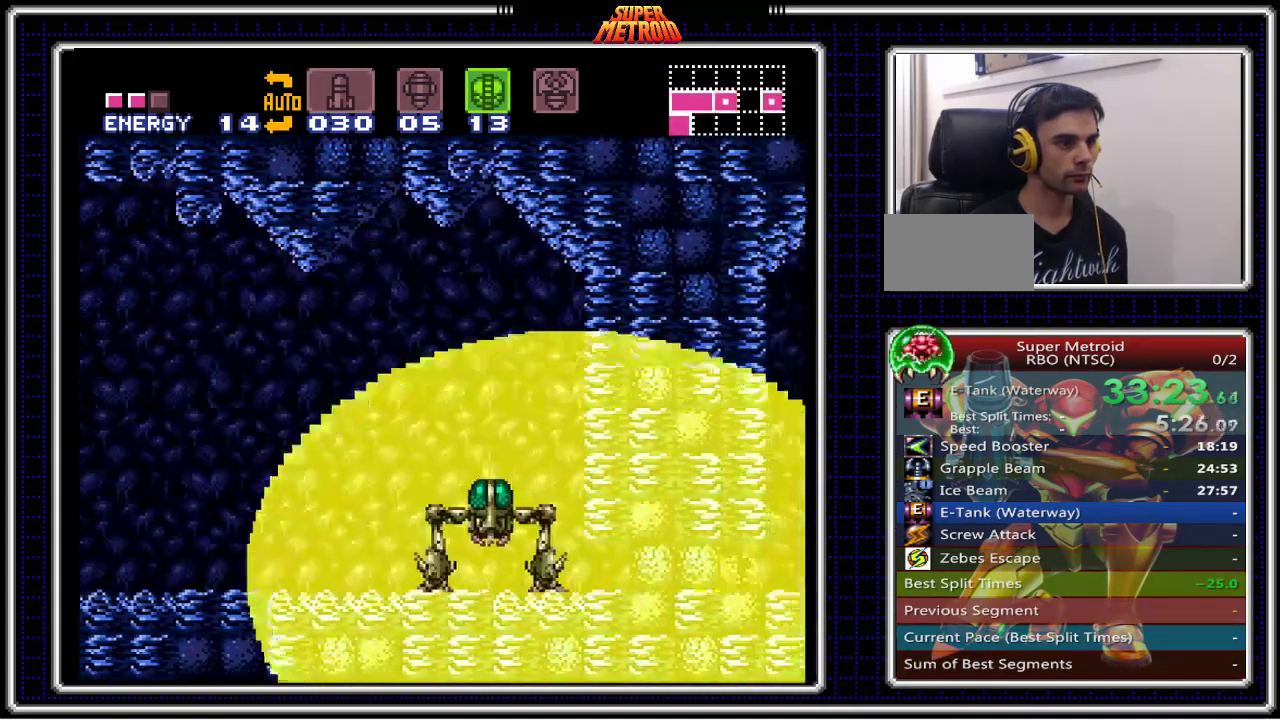
{"buttons": ["B", "DPAD_RIGHT"], "events": [[267, "DPAD_UP", "down"], [300, "DPAD_RIGHT", "up"], [383, "DPAD_RIGHT", "down"], [400, "DPAD_UP", "up"]]}
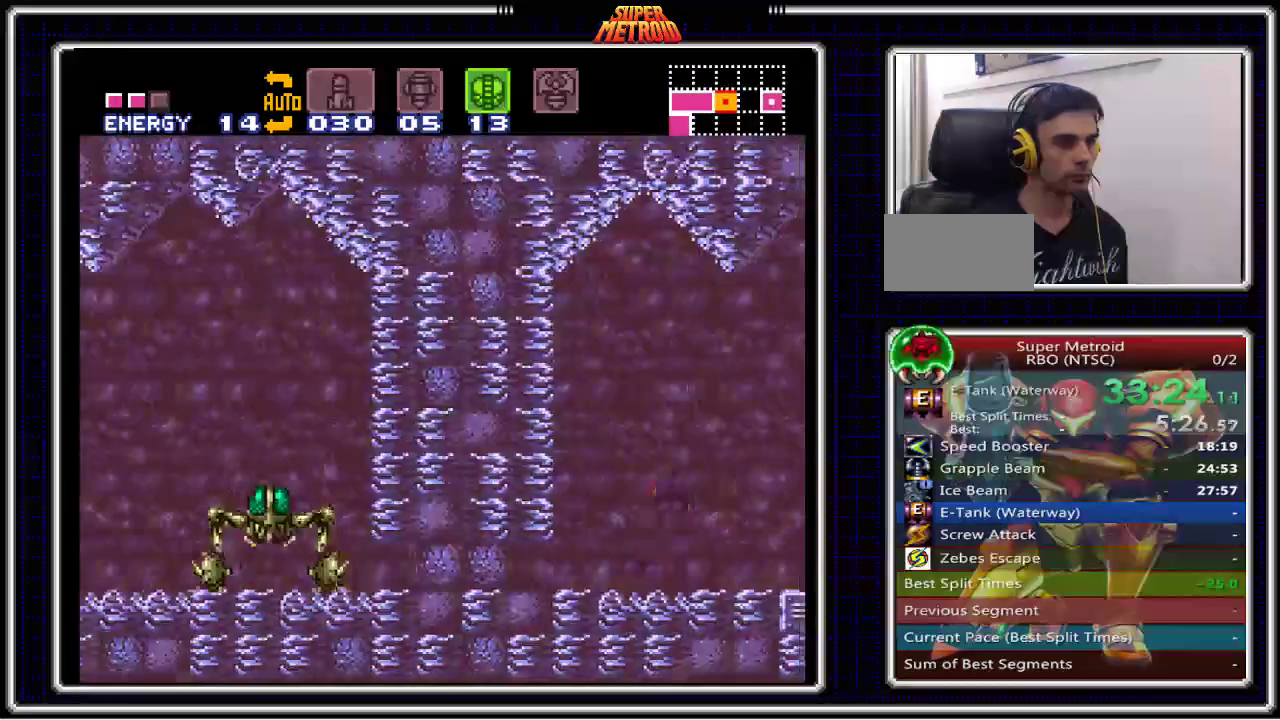
{"buttons": ["B", "DPAD_RIGHT"], "events": [[117, "A", "down"], [367, "A", "up"]]}
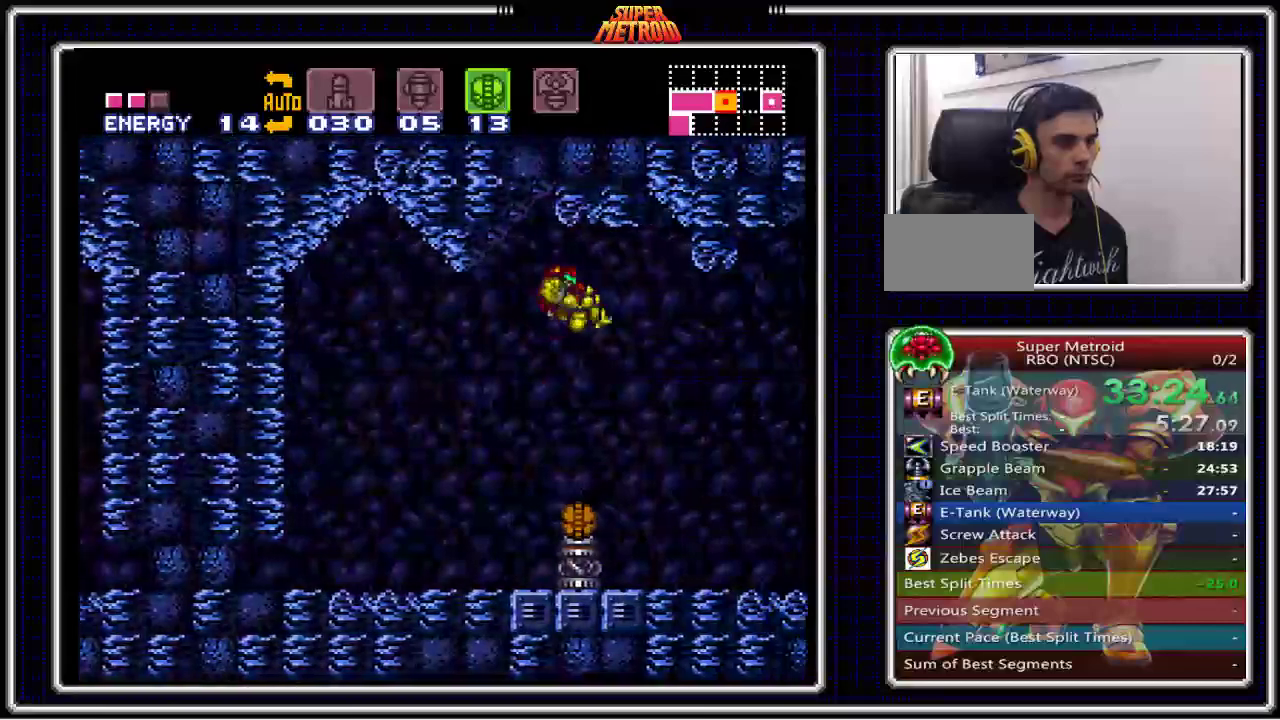
{"buttons": ["B", "DPAD_RIGHT"], "events": []}
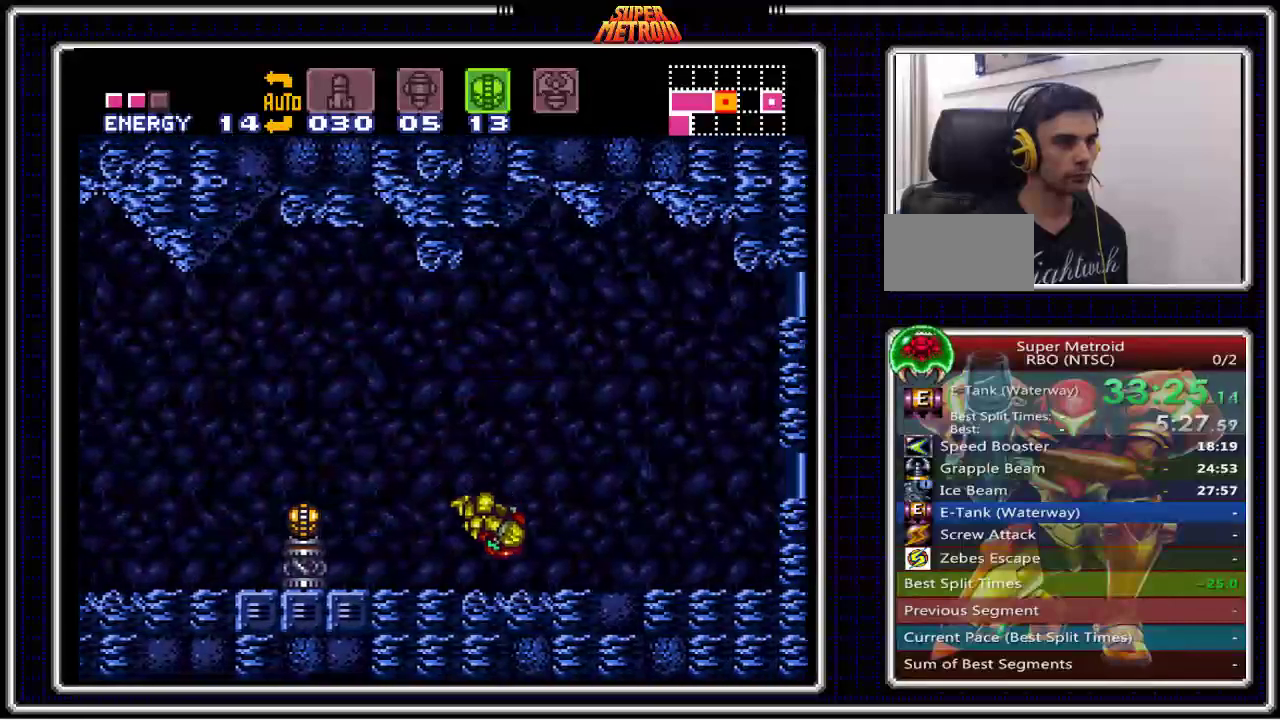
{"buttons": ["B", "DPAD_RIGHT"], "events": []}
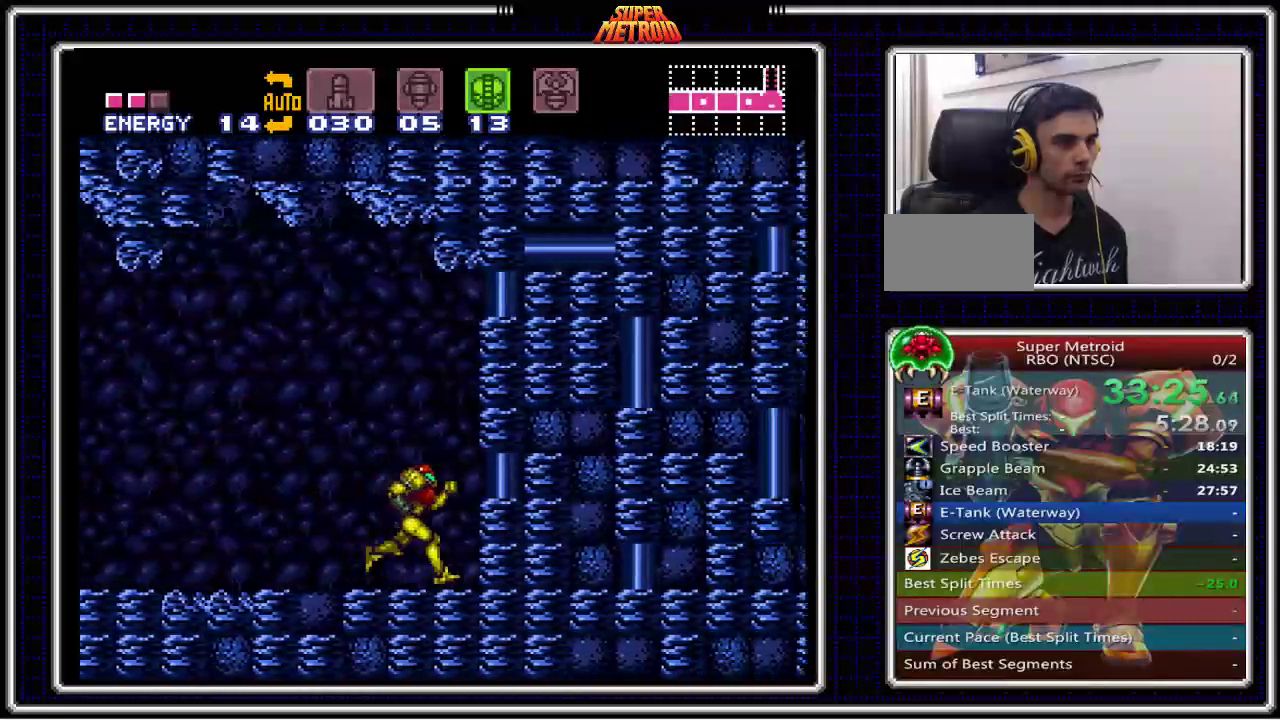
{"buttons": ["B", "X"], "events": [[17, "DPAD_RIGHT", "up"], [117, "DPAD_DOWN", "down"], [183, "DPAD_DOWN", "up"], [267, "DPAD_DOWN", "down"], [350, "DPAD_DOWN", "up"], [450, "X", "down"]]}
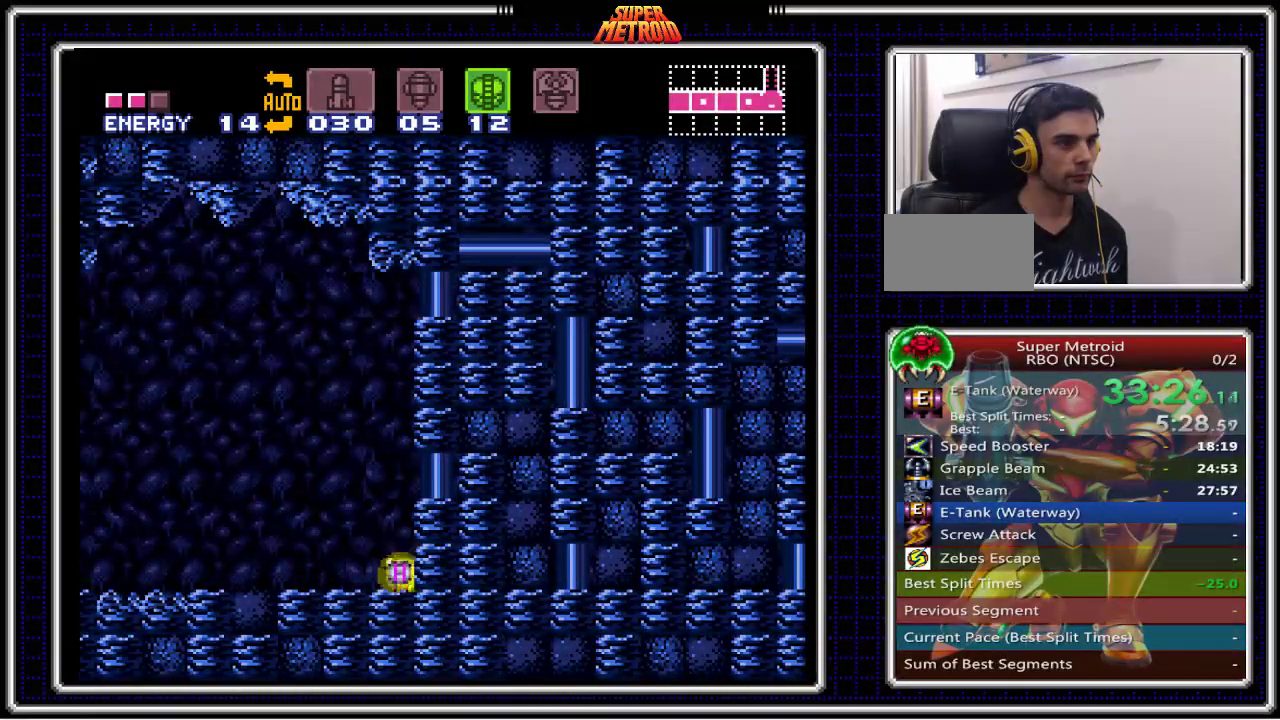
{"buttons": ["B", "DPAD_LEFT"], "events": [[33, "DPAD_UP", "down"], [83, "X", "up"], [150, "DPAD_LEFT", "down"], [150, "DPAD_UP", "up"]]}
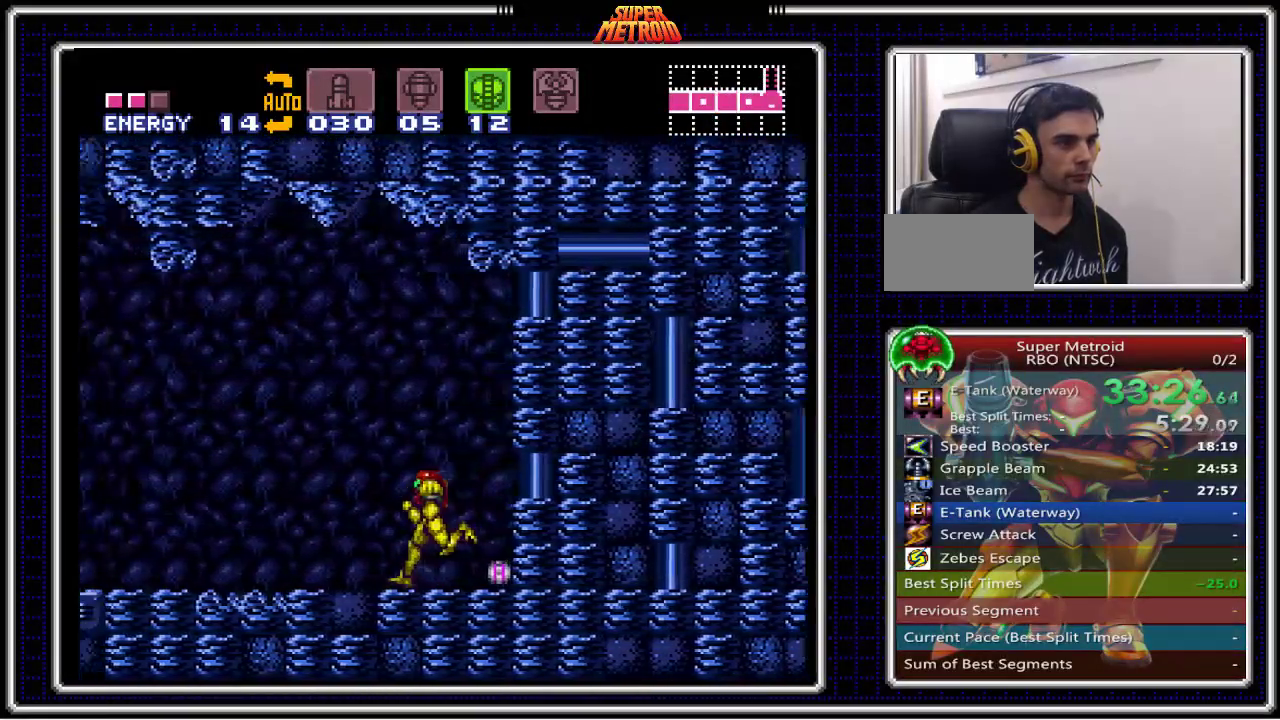
{"buttons": ["B"], "events": [[500, "DPAD_LEFT", "up"]]}
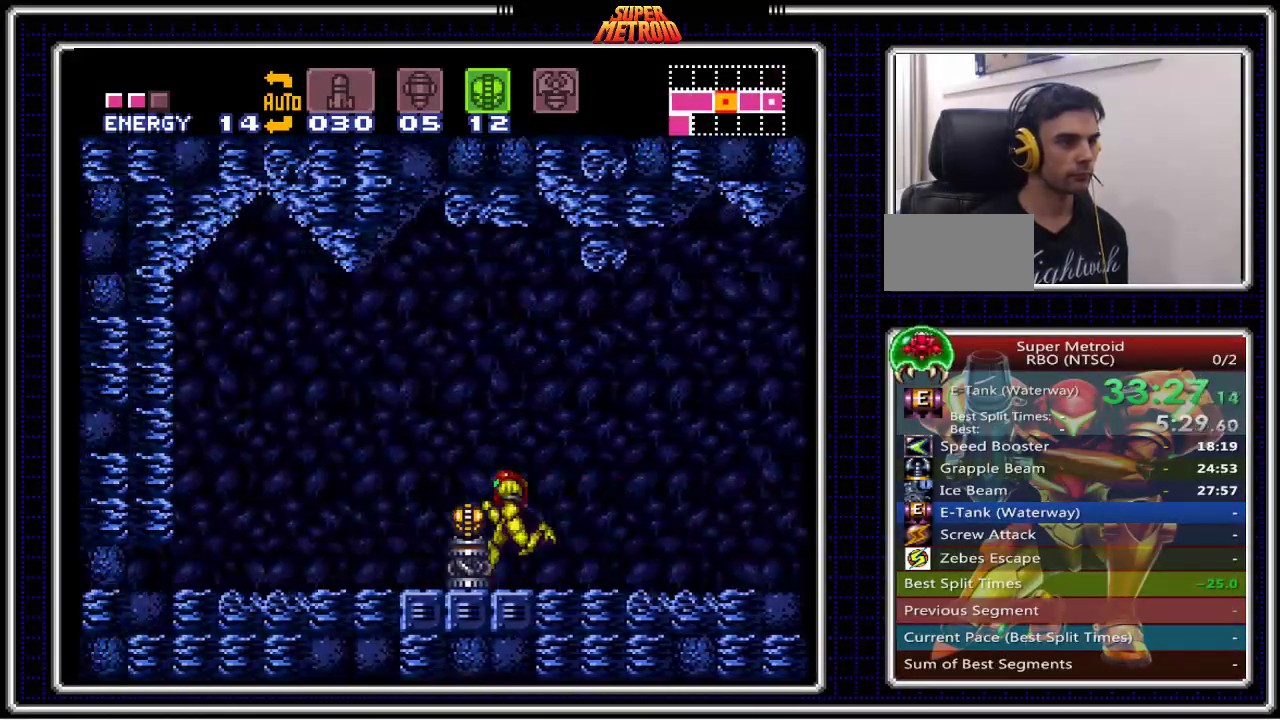
{"buttons": ["B"], "events": [[33, "DPAD_RIGHT", "down"], [433, "DPAD_RIGHT", "up"]]}
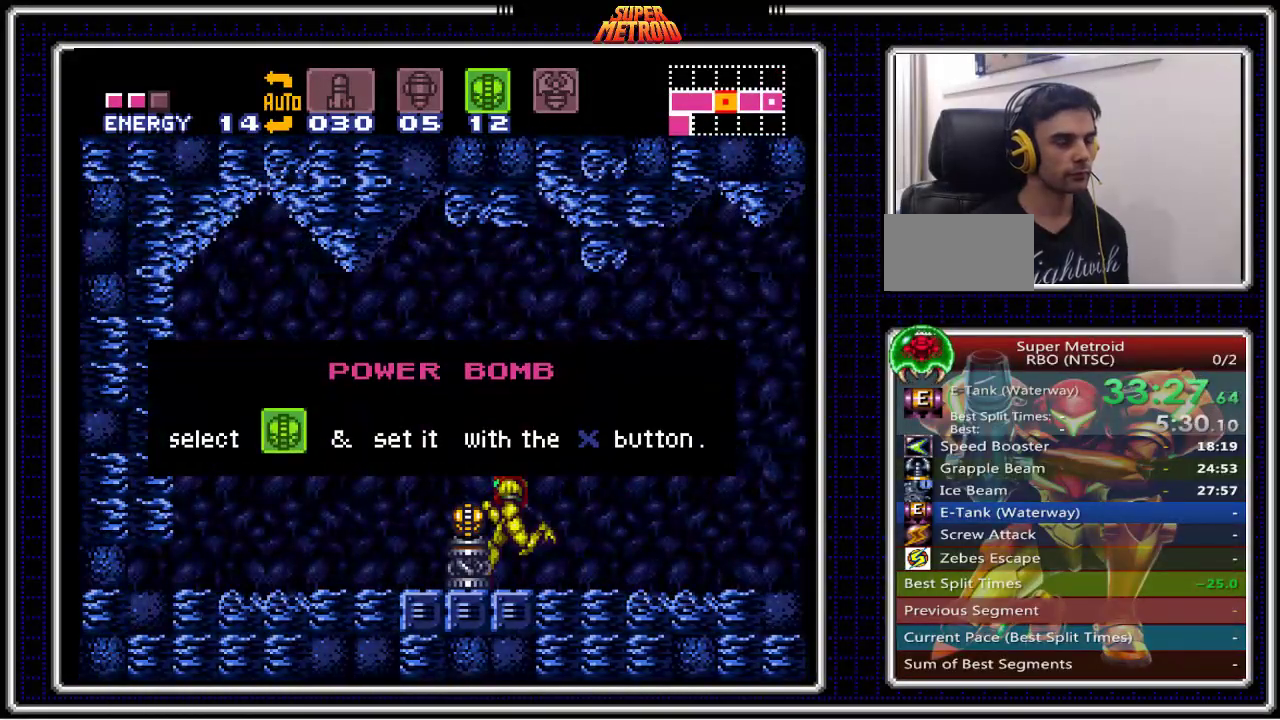
{"buttons": ["B", "DPAD_RIGHT"], "events": [[200, "DPAD_RIGHT", "down"]]}
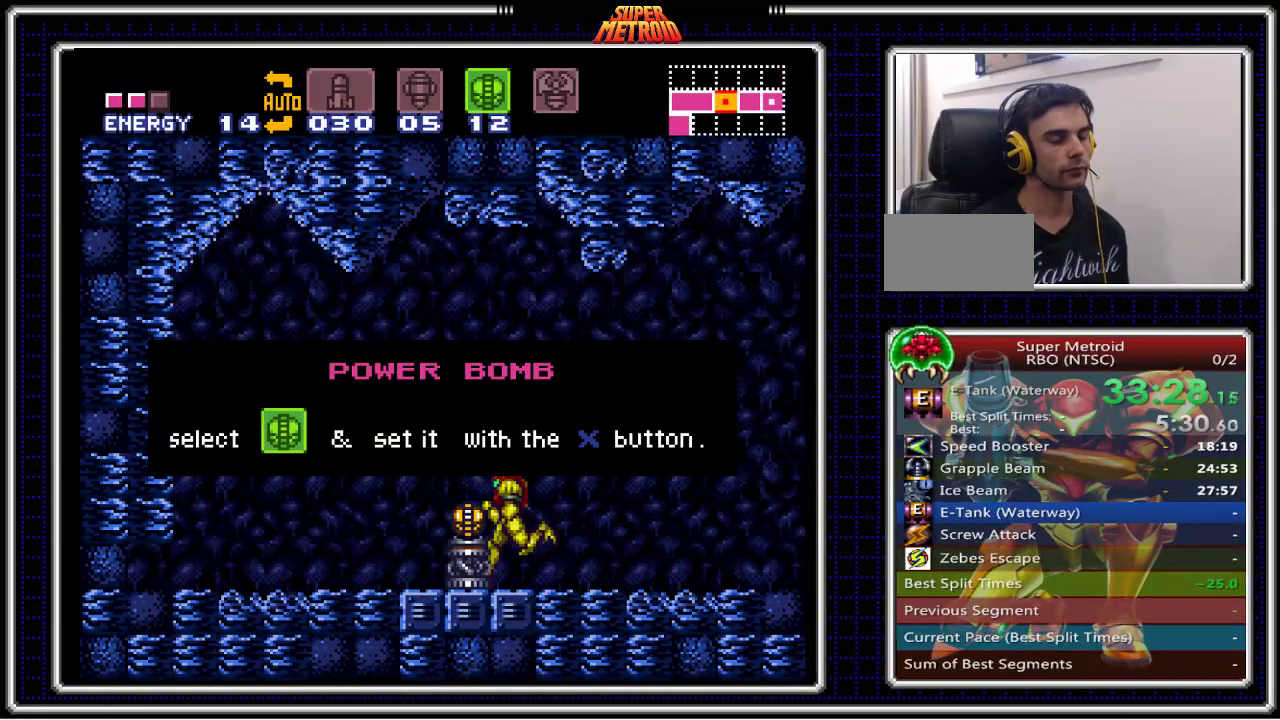
{"buttons": ["B", "DPAD_RIGHT"], "events": []}
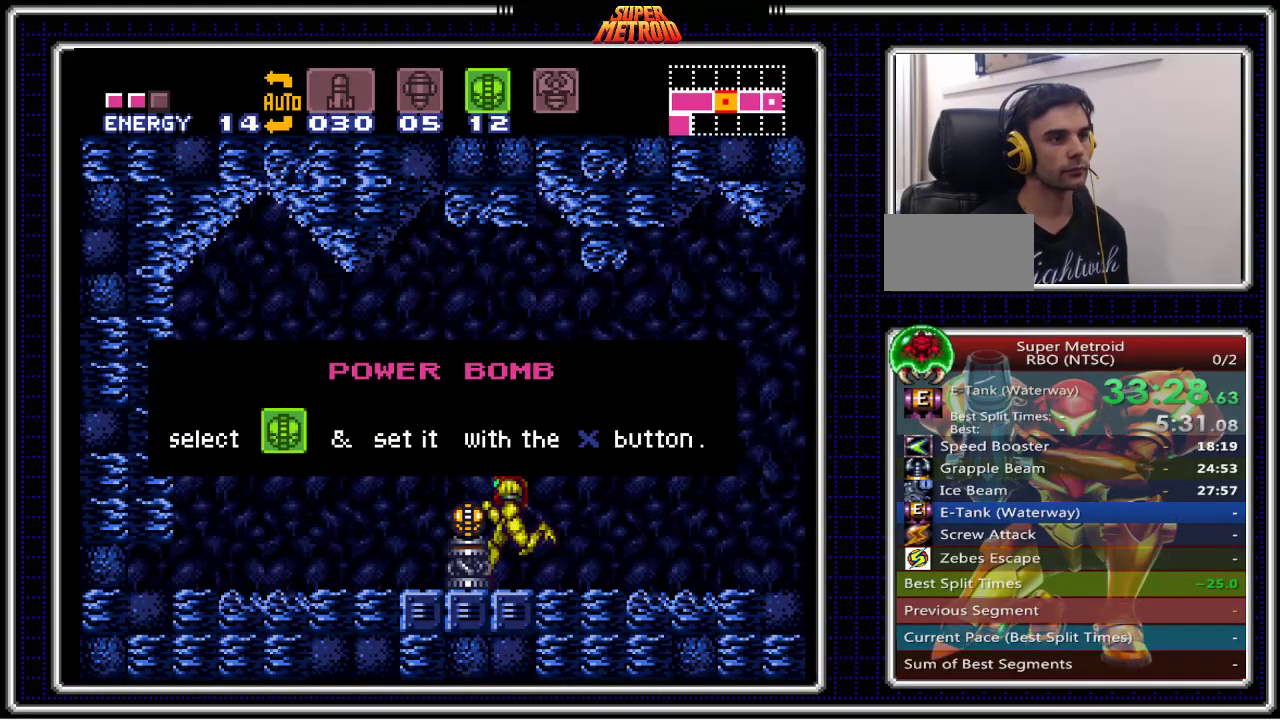
{"buttons": ["B", "DPAD_RIGHT"], "events": []}
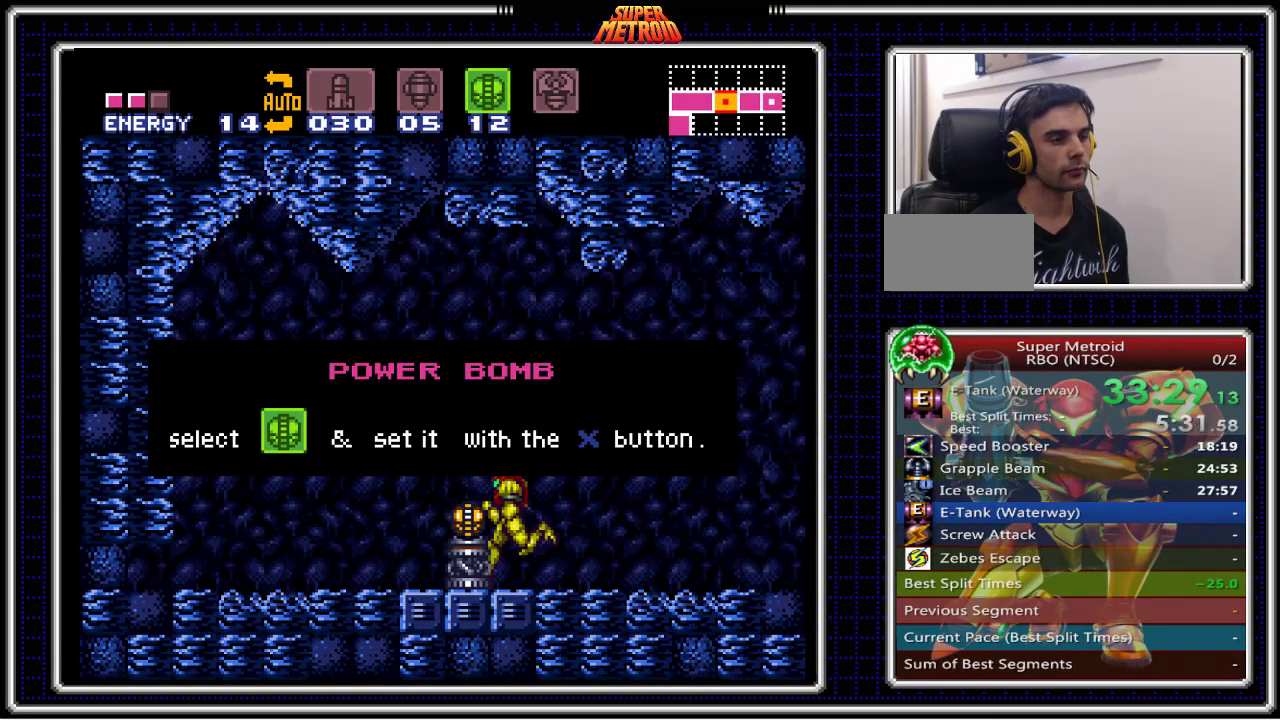
{"buttons": ["B", "DPAD_RIGHT"], "events": []}
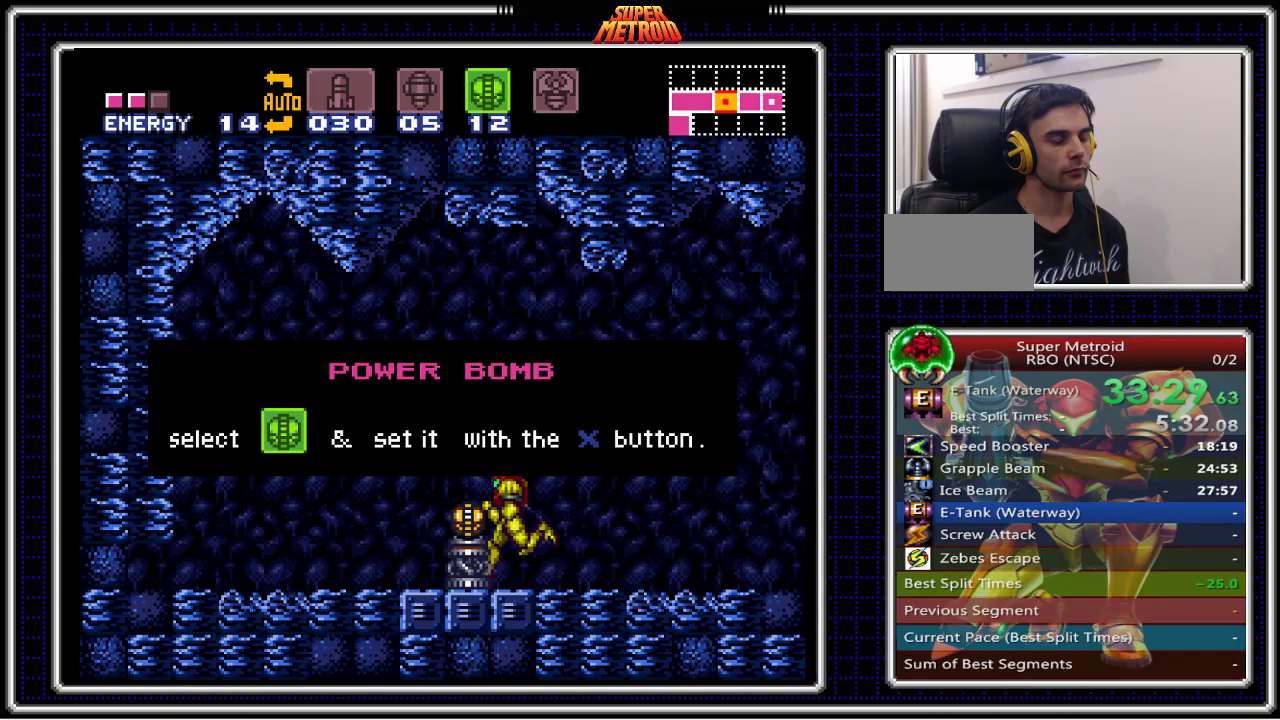
{"buttons": ["B", "DPAD_RIGHT"], "events": []}
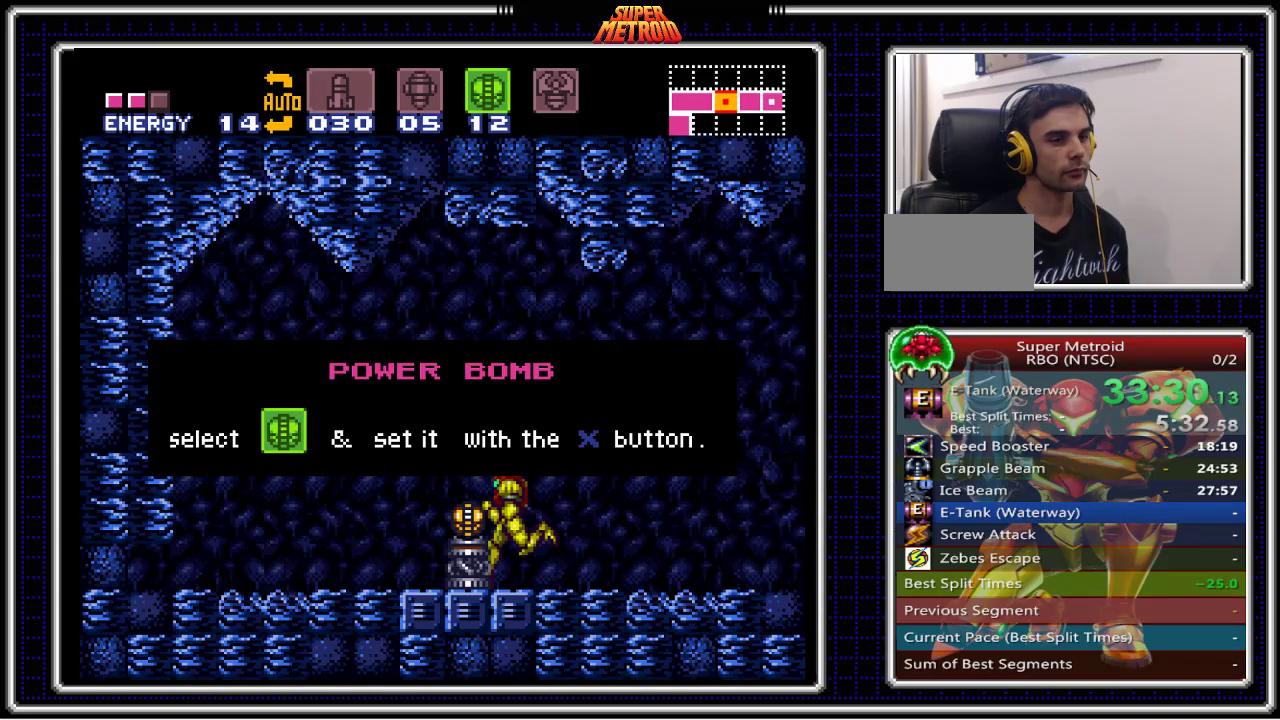
{"buttons": ["B", "DPAD_RIGHT"], "events": []}